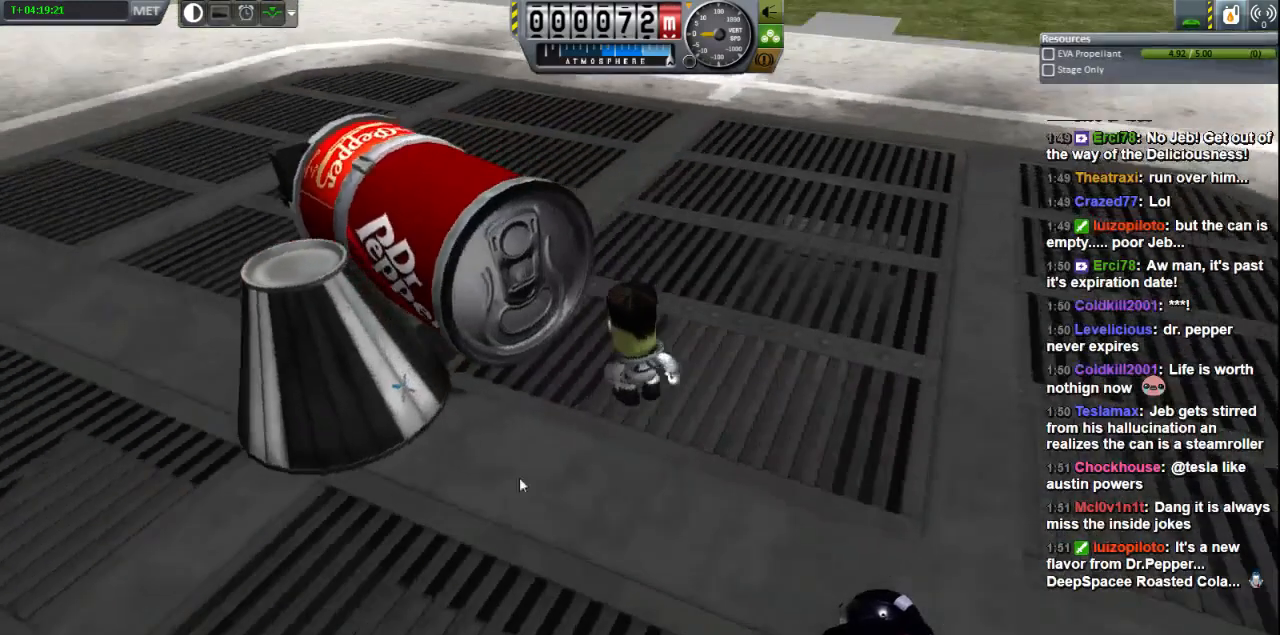
Gameplay with keyboard; each line is a JSON object with the keys held at the frame after it. "events" lists presses ("down") and releases ("up") of "a", "d", "e", "h", "i", "j", "k", "l", "n", "q", "s" and "w" between this image and that frame as [ms after this image, input, new state], when the widget could be followed in between. No other keys are recorded. Mouse input is not recorded.
{"keys": ["a"], "events": [[40, "a", "up"], [80, "s", "up"], [320, "a", "down"]]}
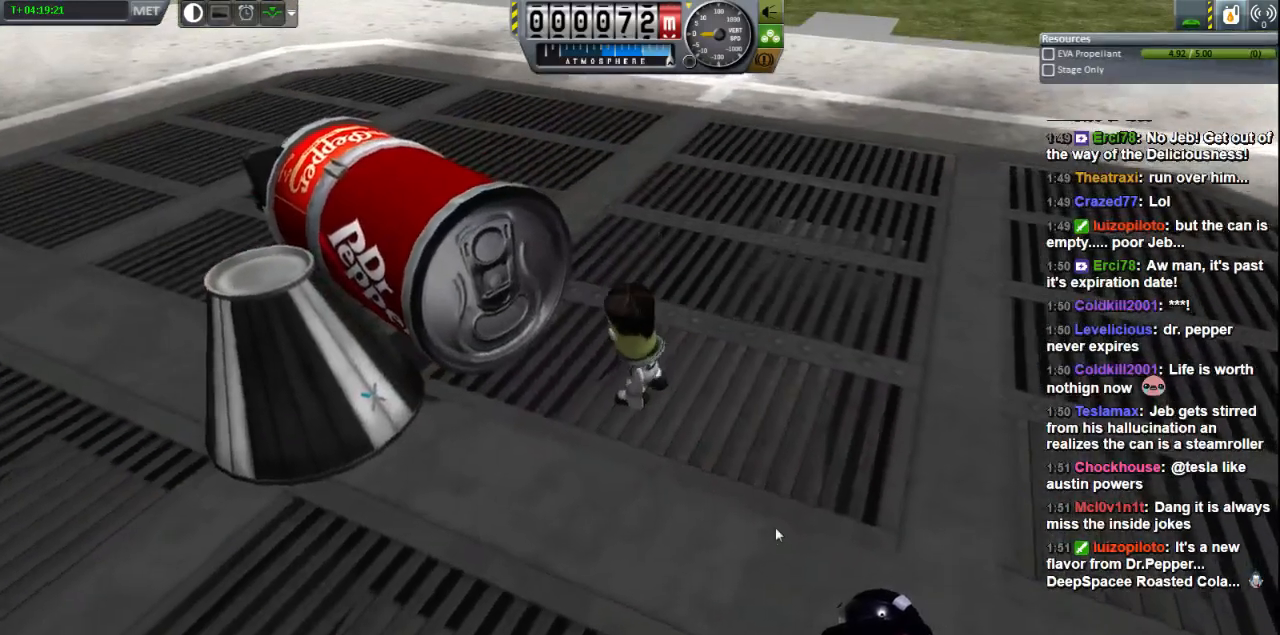
{"keys": [], "events": [[40, "w", "down"], [240, "a", "up"], [320, "a", "down"], [320, "w", "up"], [360, "w", "down"], [400, "w", "up"], [520, "a", "up"]]}
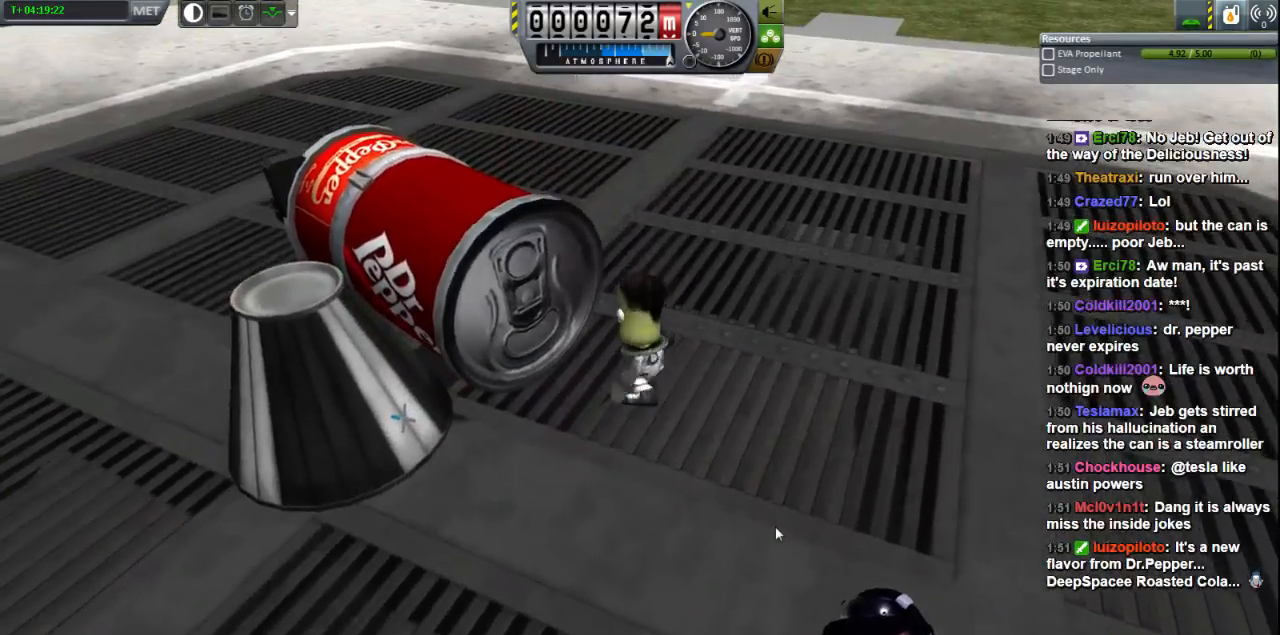
{"keys": [], "events": []}
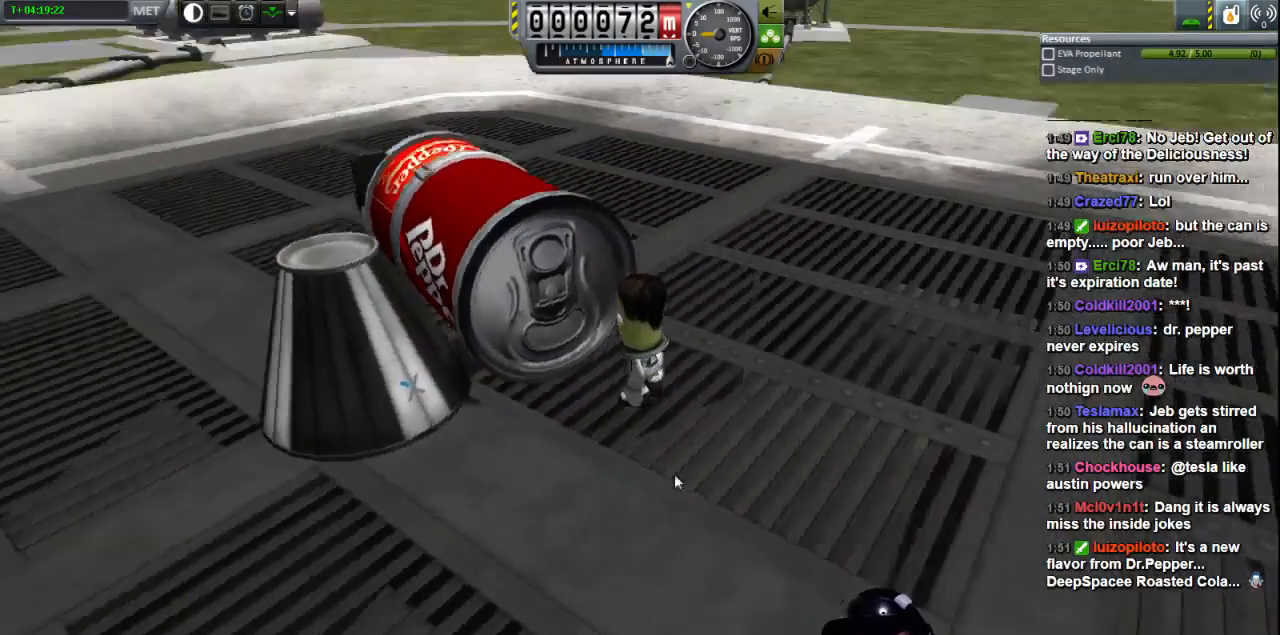
{"keys": ["a"], "events": [[480, "a", "down"]]}
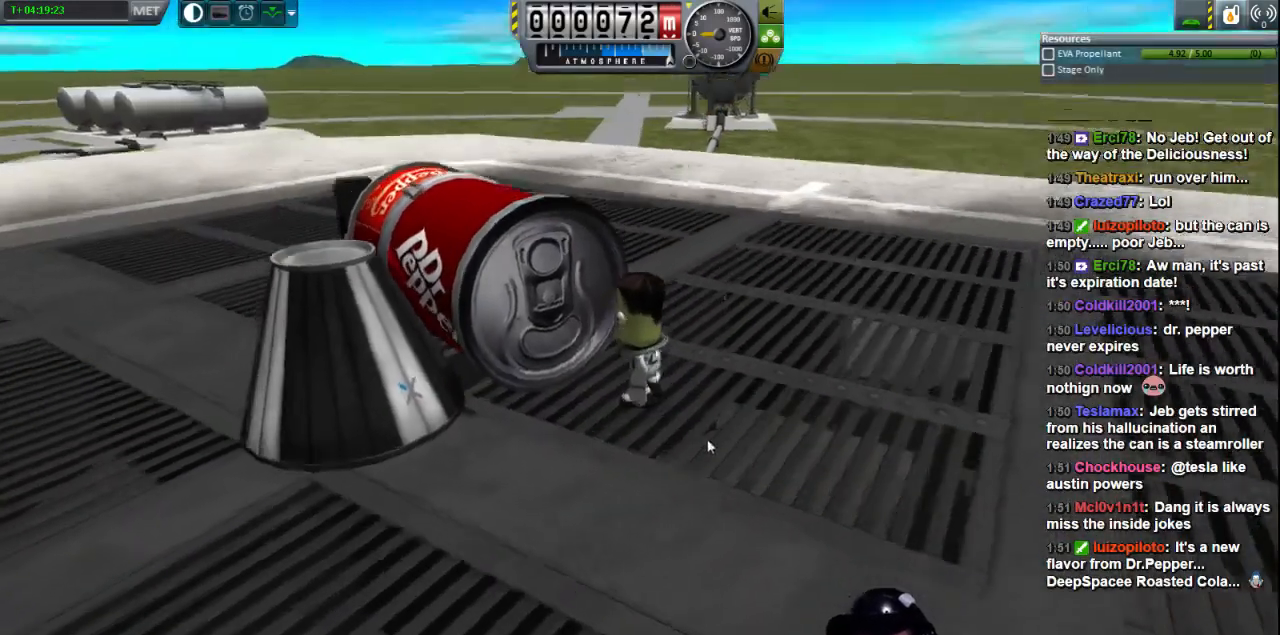
{"keys": ["d", "s"], "events": [[120, "s", "down"], [240, "a", "up"], [360, "d", "down"]]}
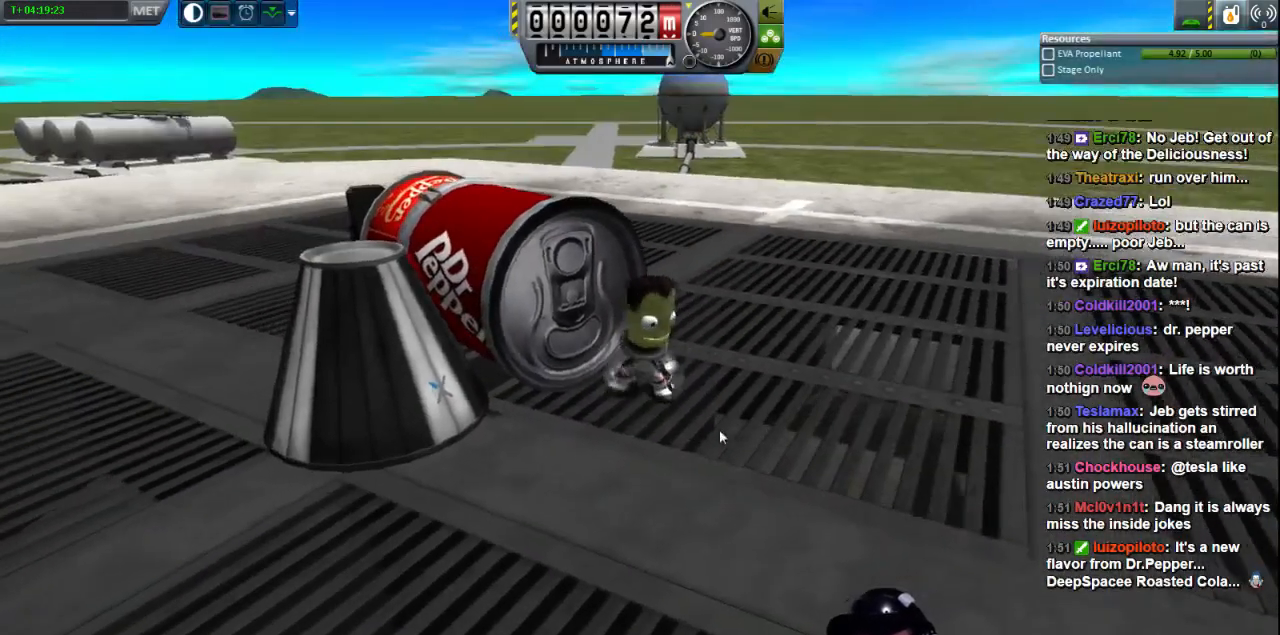
{"keys": ["a", "s"], "events": [[40, "s", "up"], [80, "d", "up"], [400, "s", "down"], [440, "a", "down"]]}
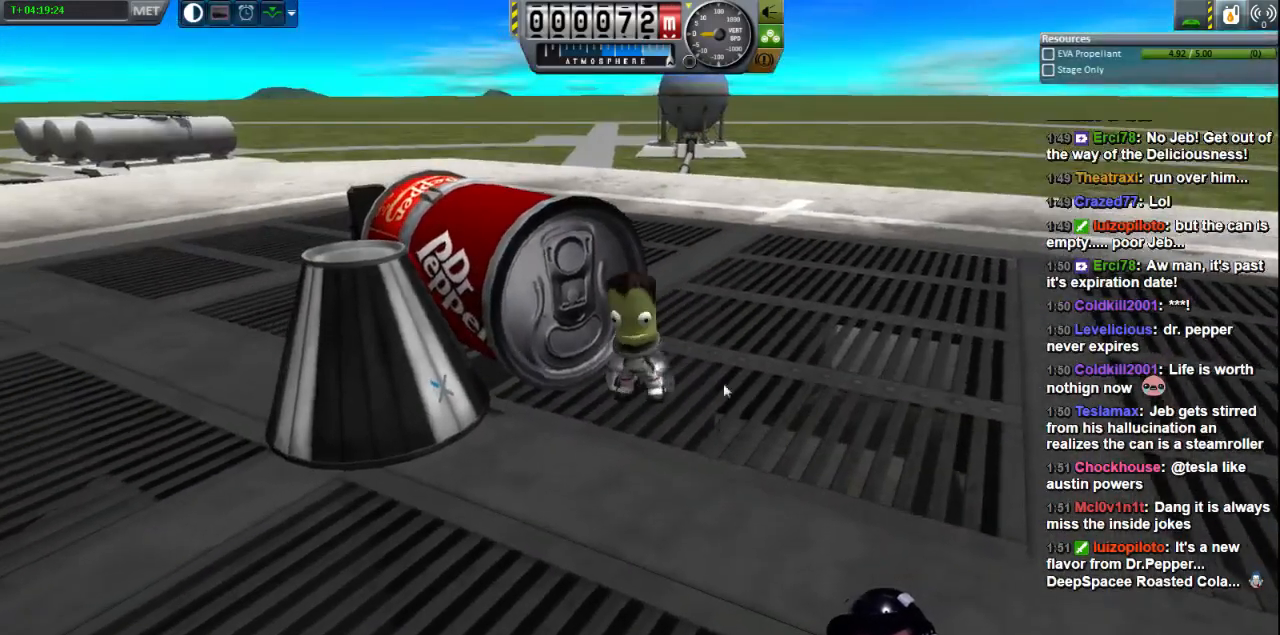
{"keys": ["d"], "events": [[40, "a", "up"], [40, "s", "up"], [480, "d", "down"]]}
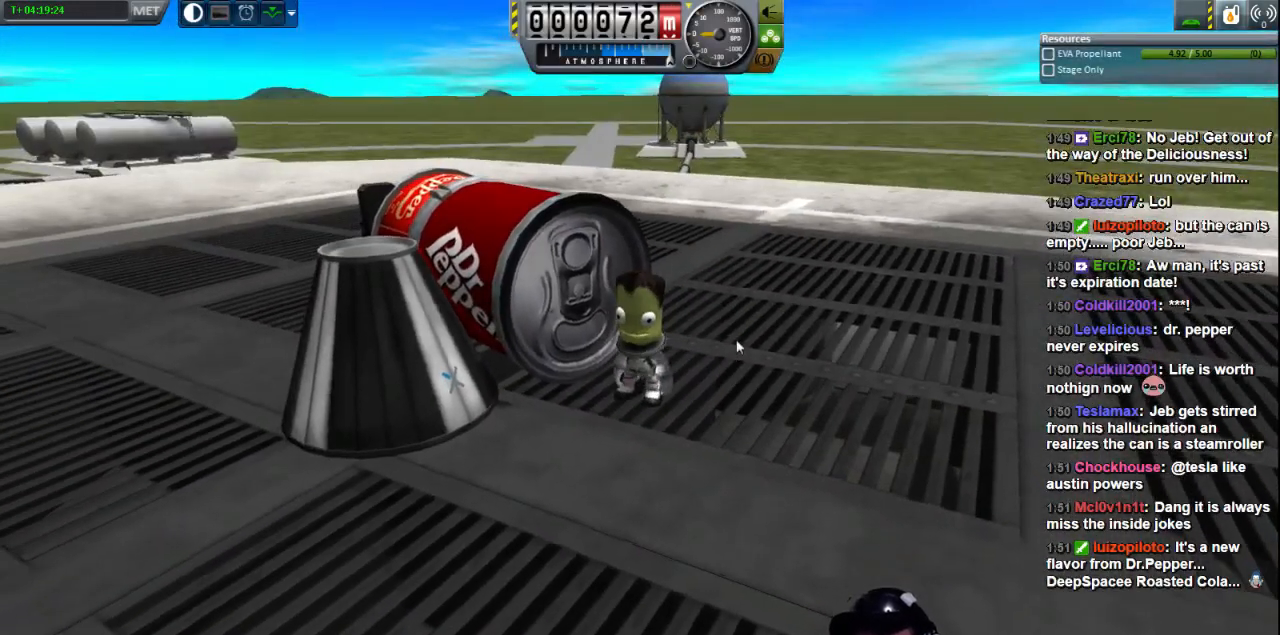
{"keys": [], "events": [[80, "d", "up"]]}
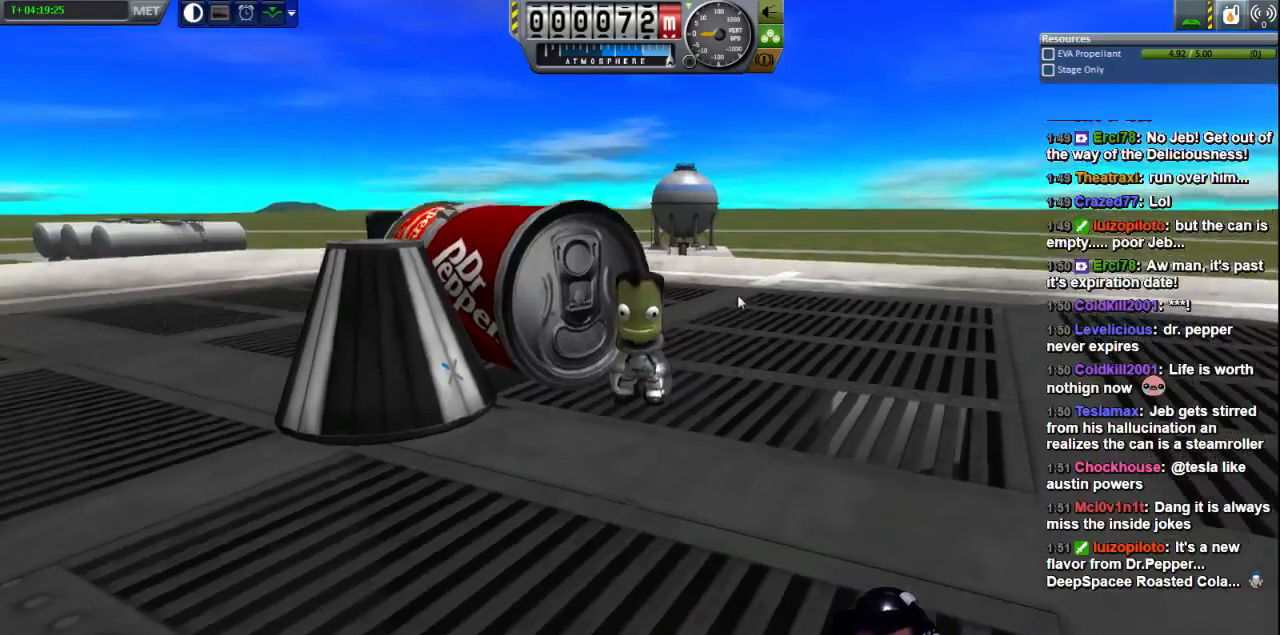
{"keys": [], "events": []}
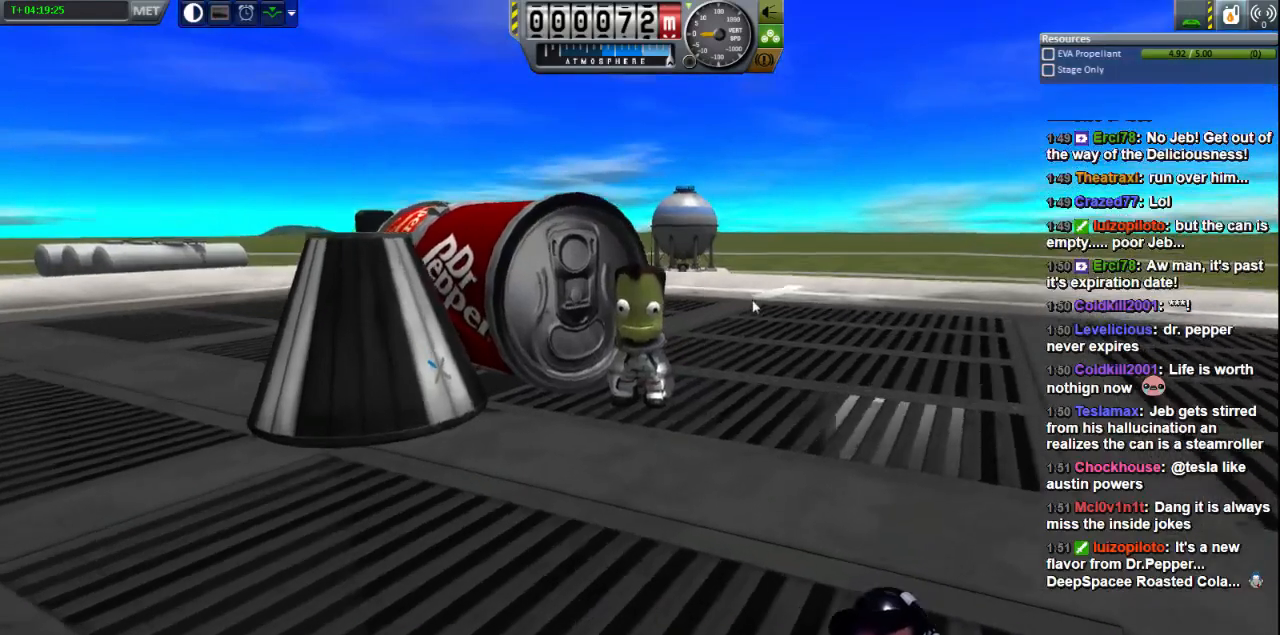
{"keys": [], "events": []}
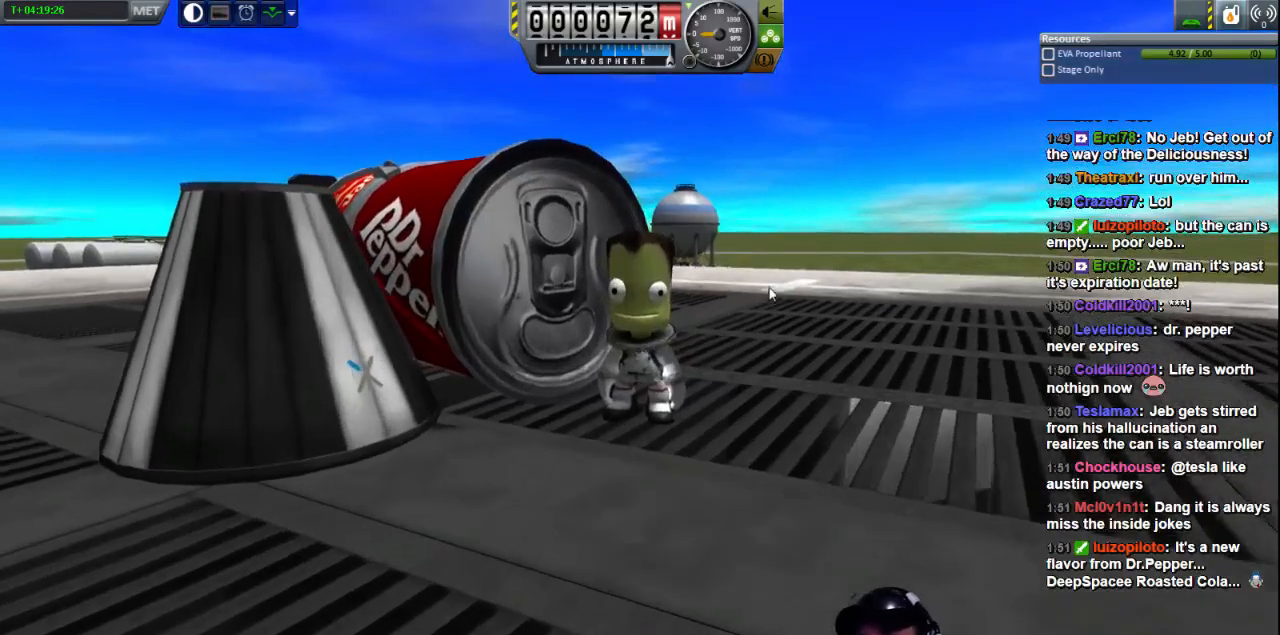
{"keys": [], "events": []}
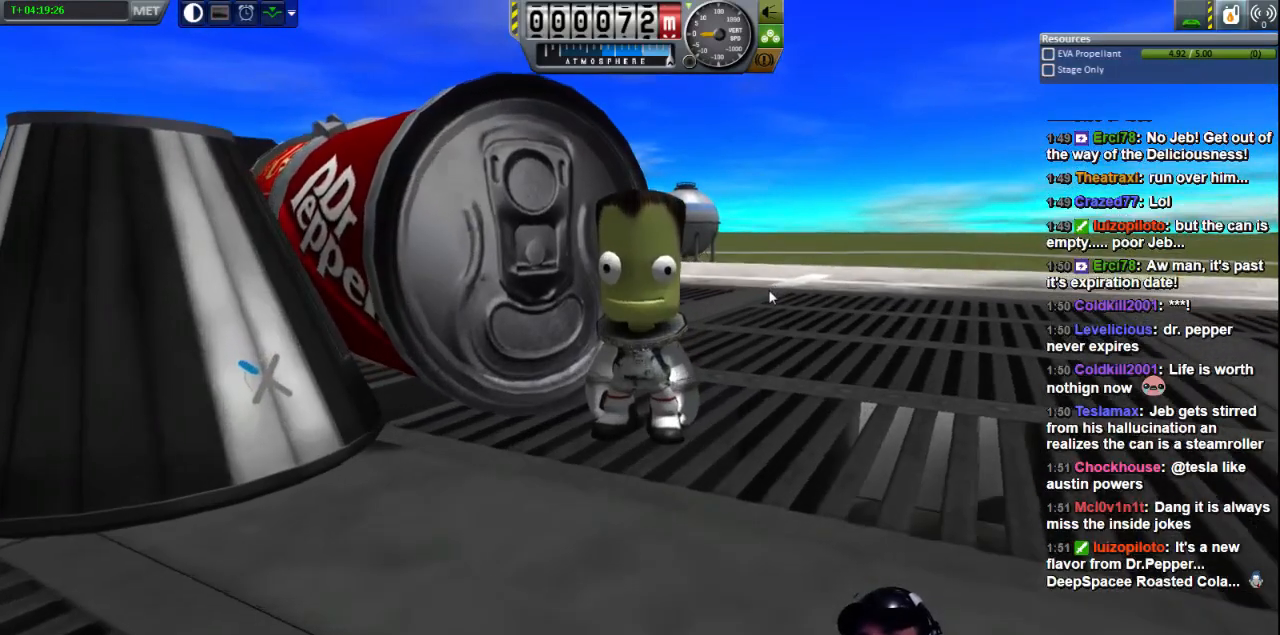
{"keys": [], "events": [[280, "d", "down"], [360, "d", "up"]]}